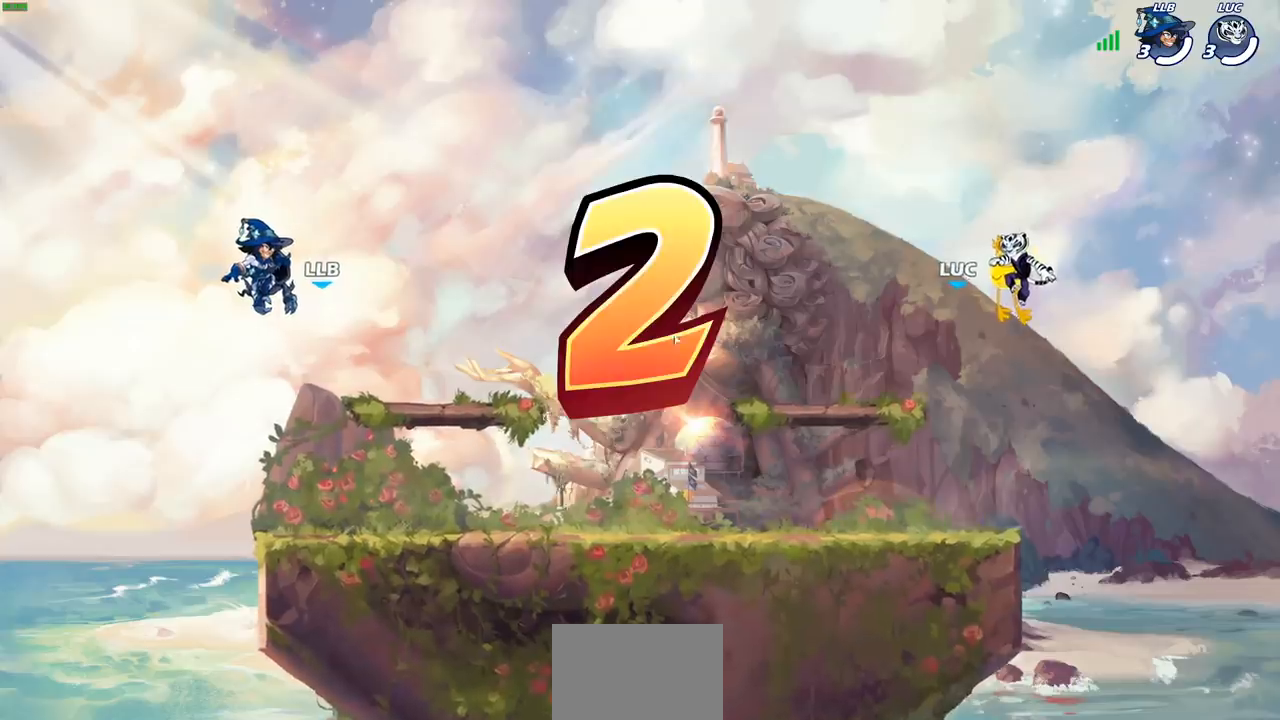
Gameplay with a controller (PlayStation layout); each line is a JSON object with the inputs held at the frame after it. "events" lists button and stick changes between this image and that frame as [ms after this image, input, new state], when the widget could be followed in between. Not read: L1 R1.
{"buttons": ["SELECT"], "left_stick": "center", "right_stick": "center", "events": [[200, "SELECT", "down"]]}
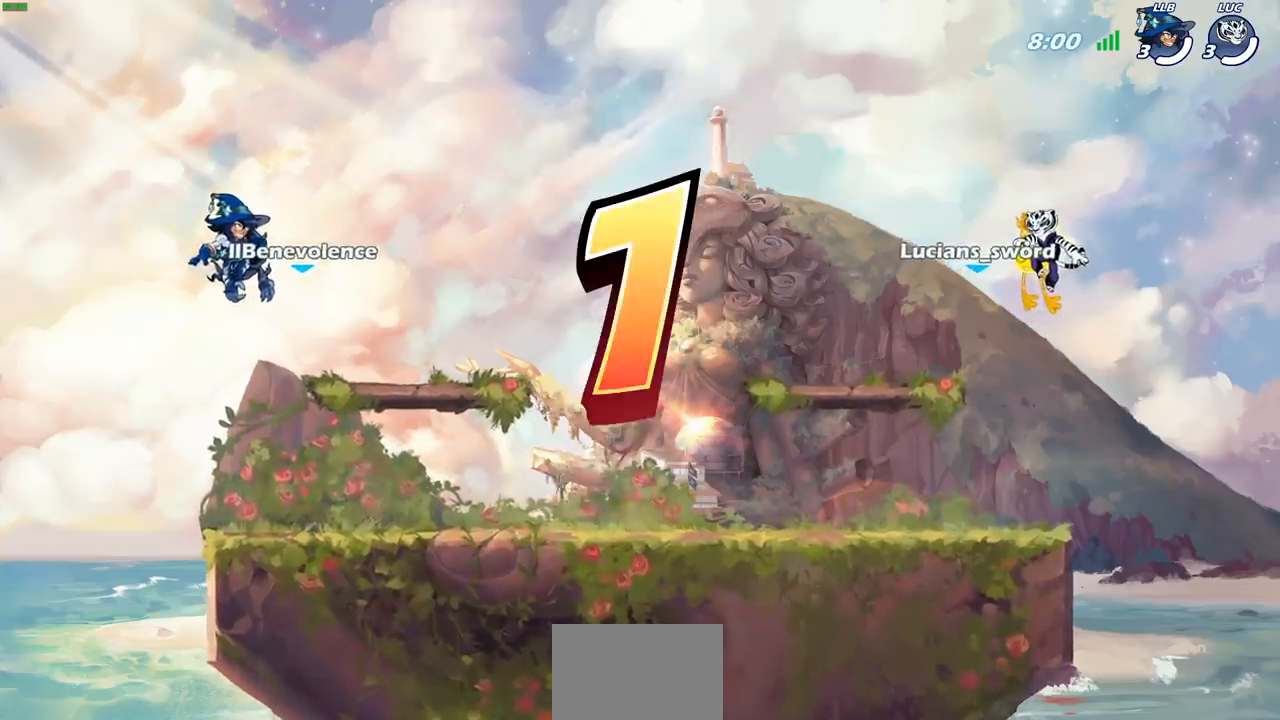
{"buttons": ["SELECT"], "left_stick": "center", "right_stick": "center", "events": []}
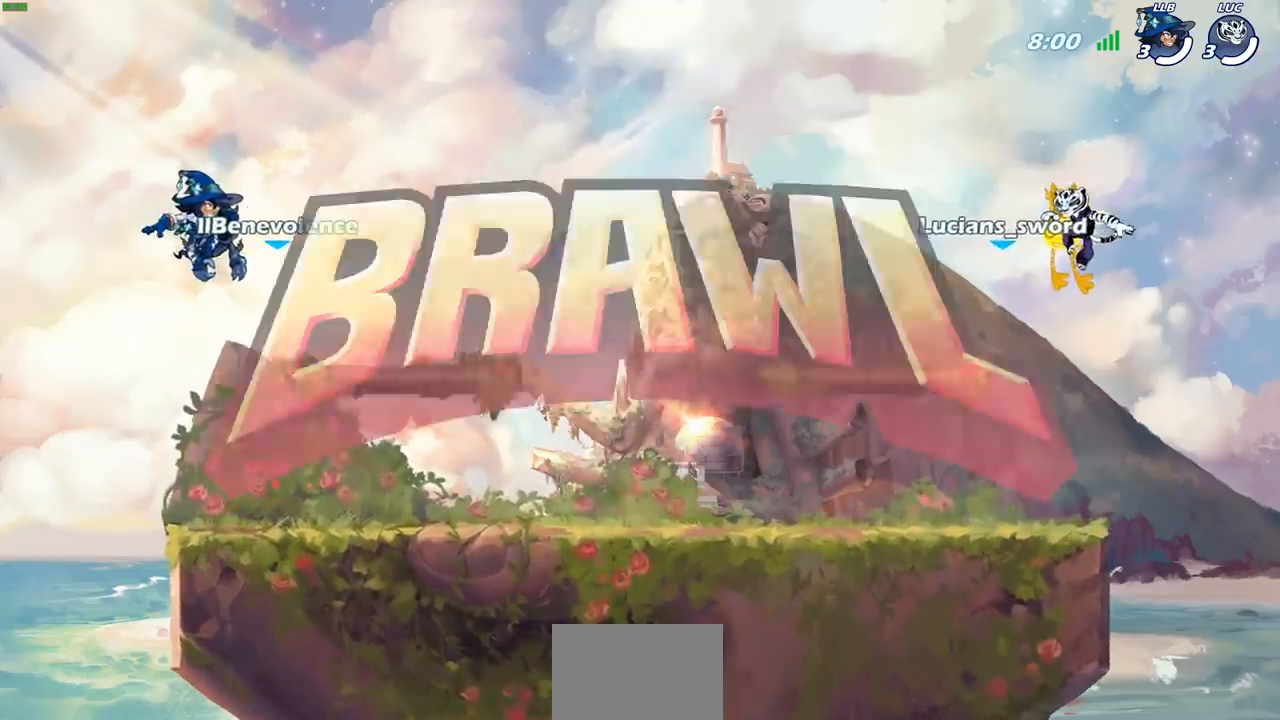
{"buttons": ["SELECT"], "left_stick": "center", "right_stick": "center", "events": []}
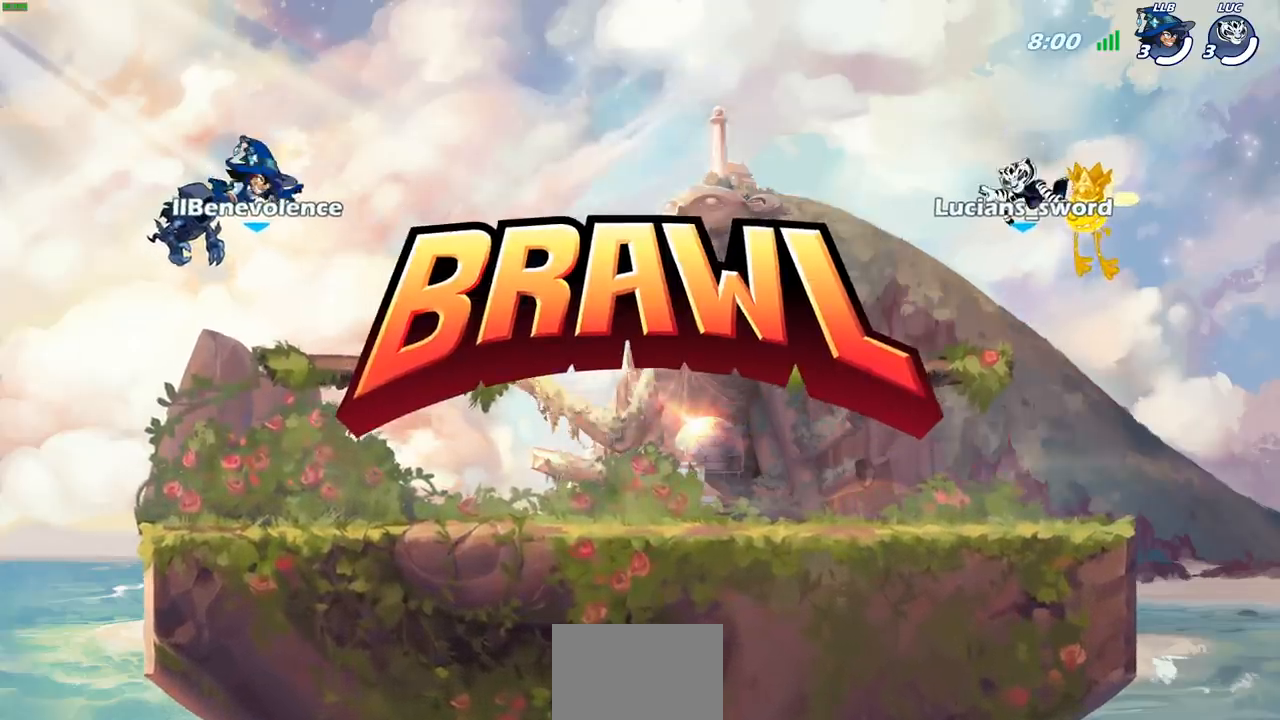
{"buttons": ["SELECT"], "left_stick": "center", "right_stick": "center", "events": []}
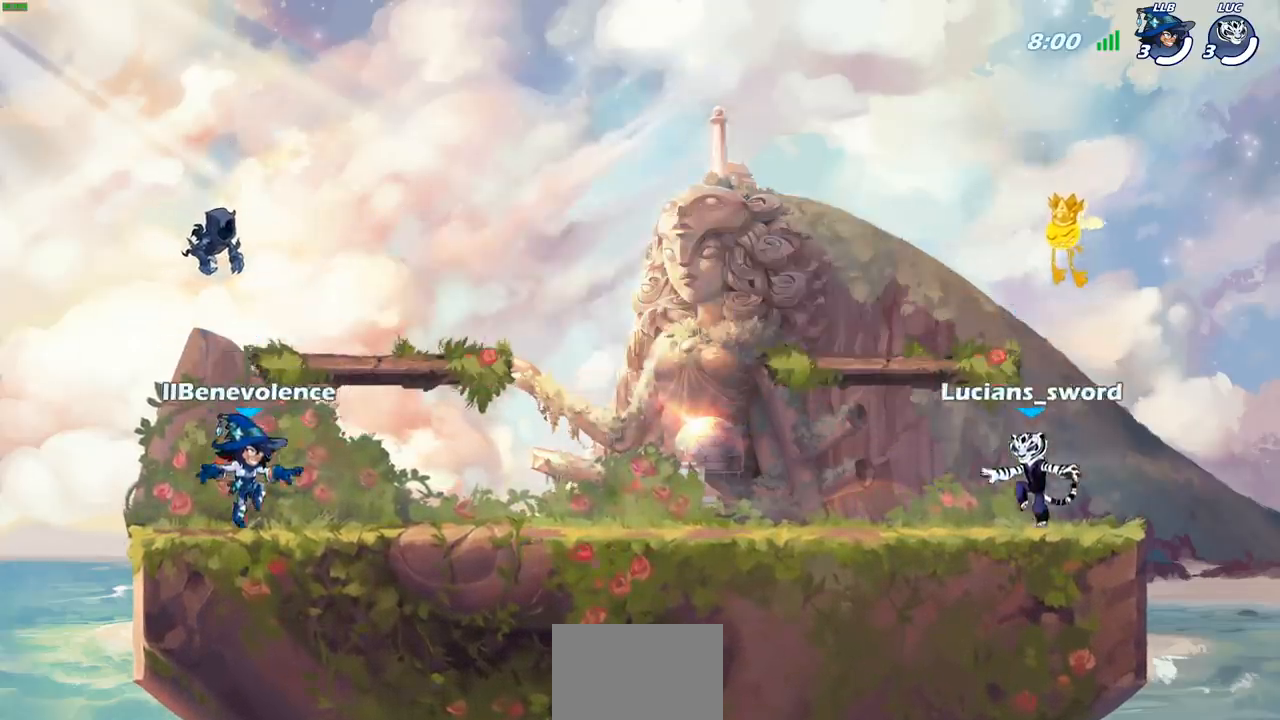
{"buttons": ["SELECT"], "left_stick": "center", "right_stick": "center", "events": []}
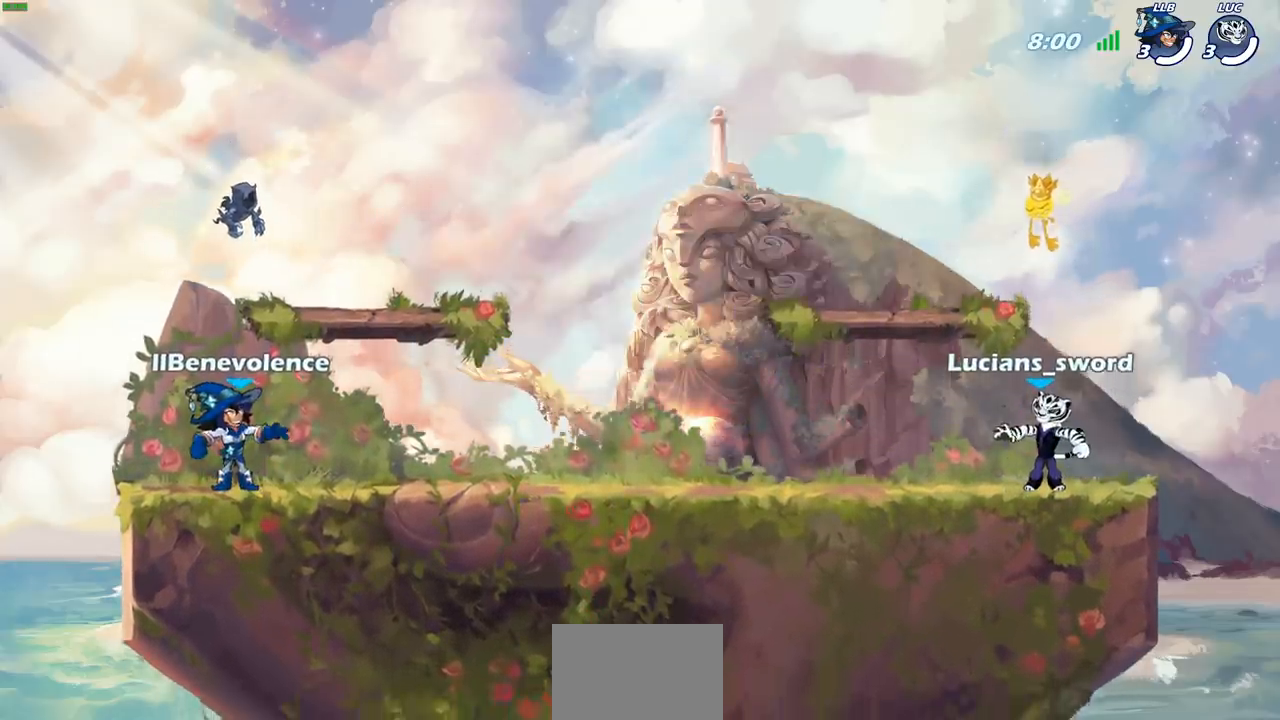
{"buttons": [], "left_stick": "center", "right_stick": "center", "events": [[367, "SELECT", "up"]]}
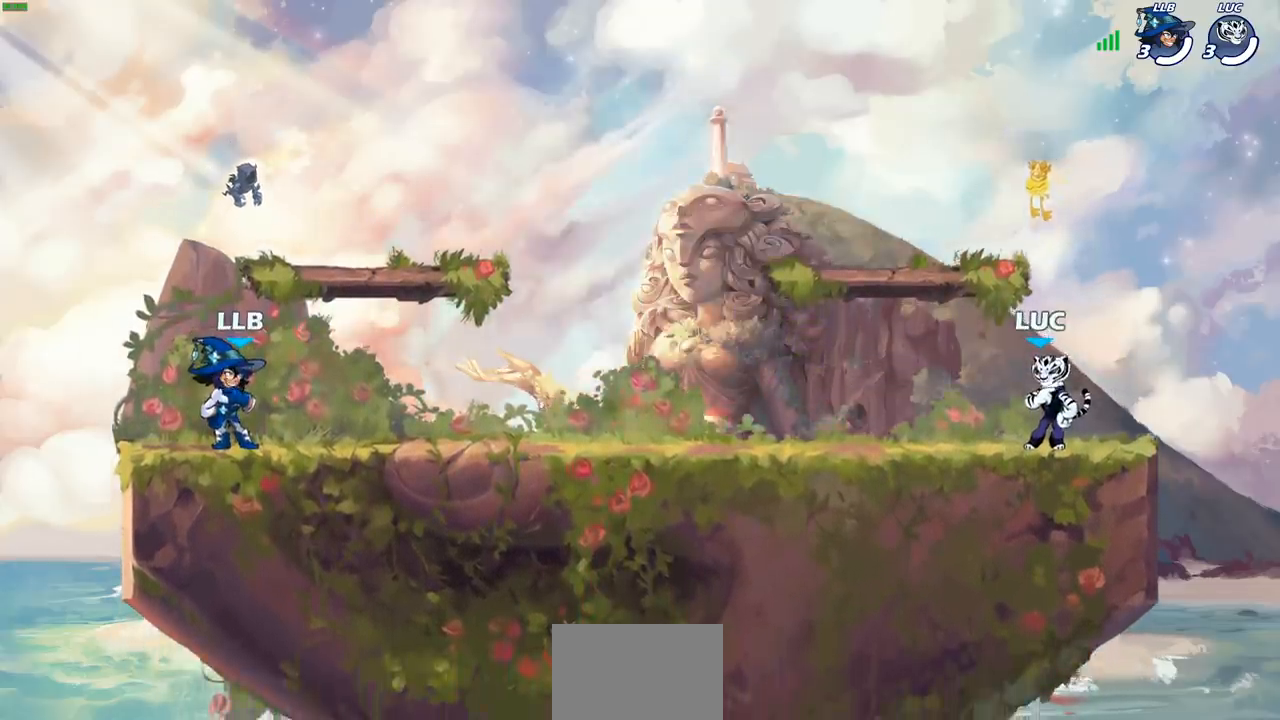
{"buttons": ["CROSS", "R2"], "left_stick": "left", "right_stick": "center", "events": [[233, "left_stick", "left"], [433, "CROSS", "down"], [433, "R2", "down"]]}
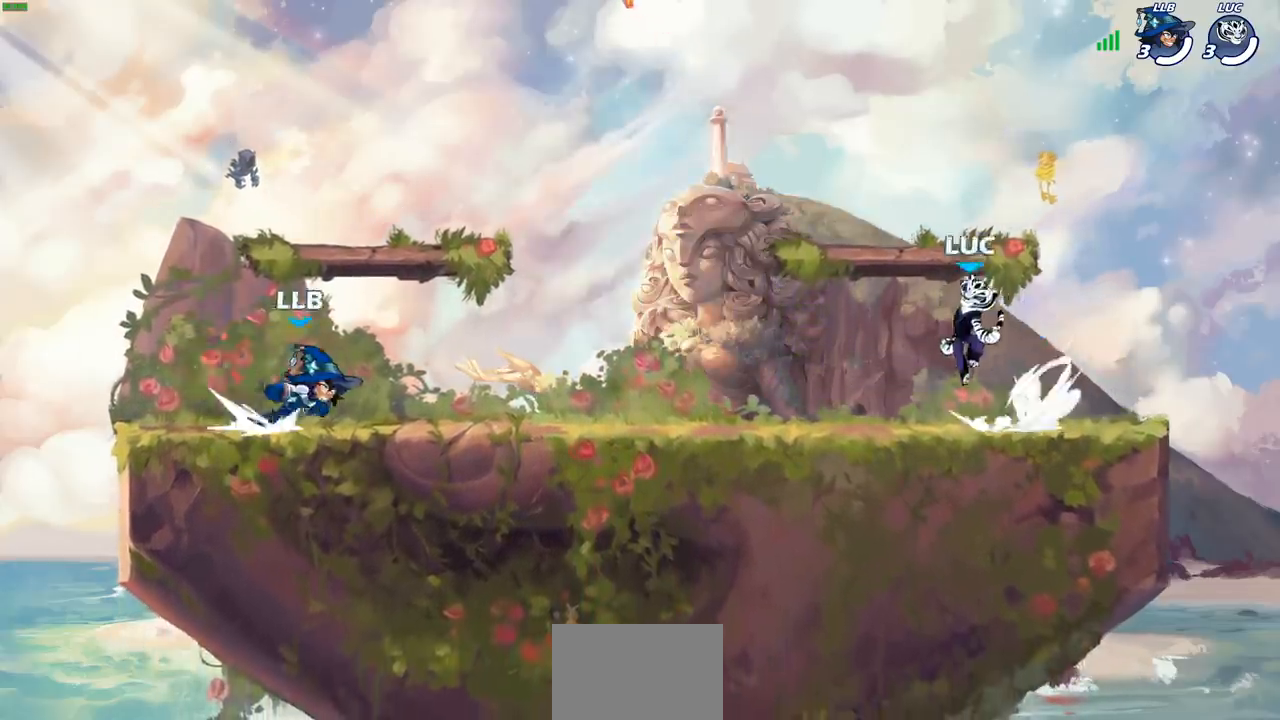
{"buttons": [], "left_stick": "up-left", "right_stick": "center", "events": [[83, "CROSS", "up"], [83, "R2", "up"], [167, "CROSS", "down"], [217, "left_stick", "down-left"], [267, "CROSS", "up"], [367, "CROSS", "down"], [450, "left_stick", "up-left"], [500, "CROSS", "up"]]}
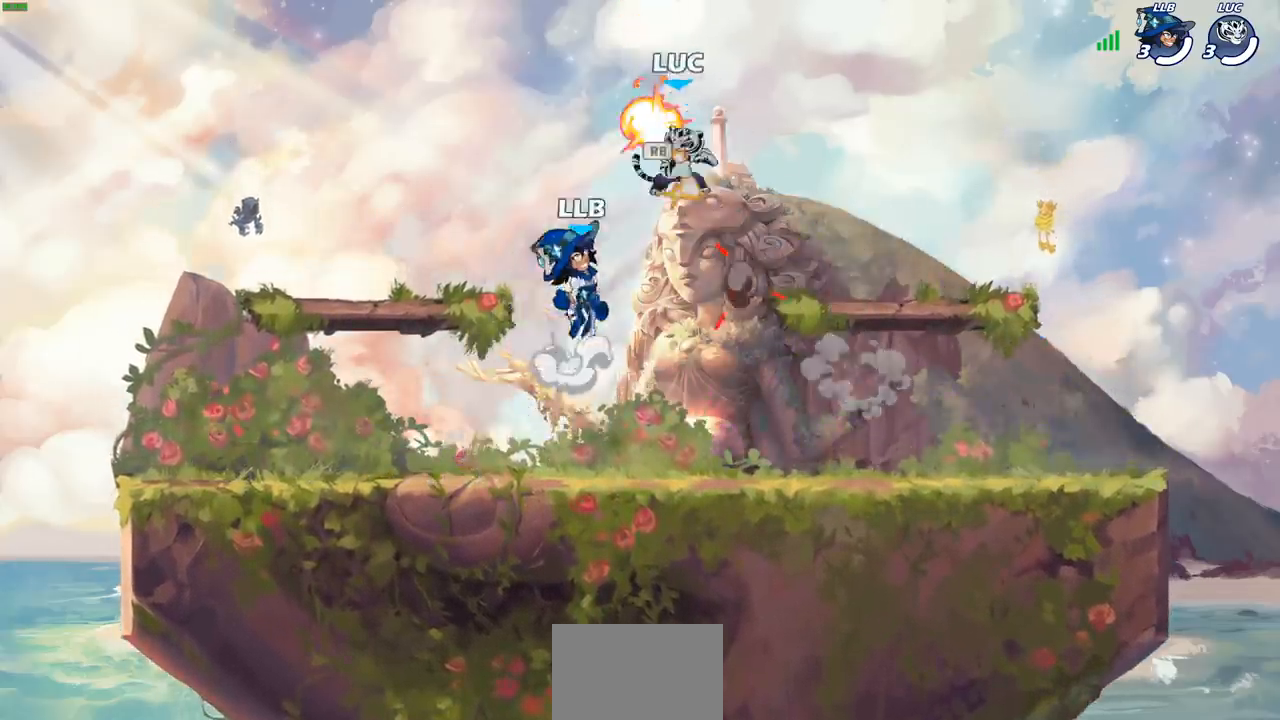
{"buttons": [], "left_stick": "down-right", "right_stick": "center", "events": [[217, "left_stick", "left"], [433, "left_stick", "down-right"]]}
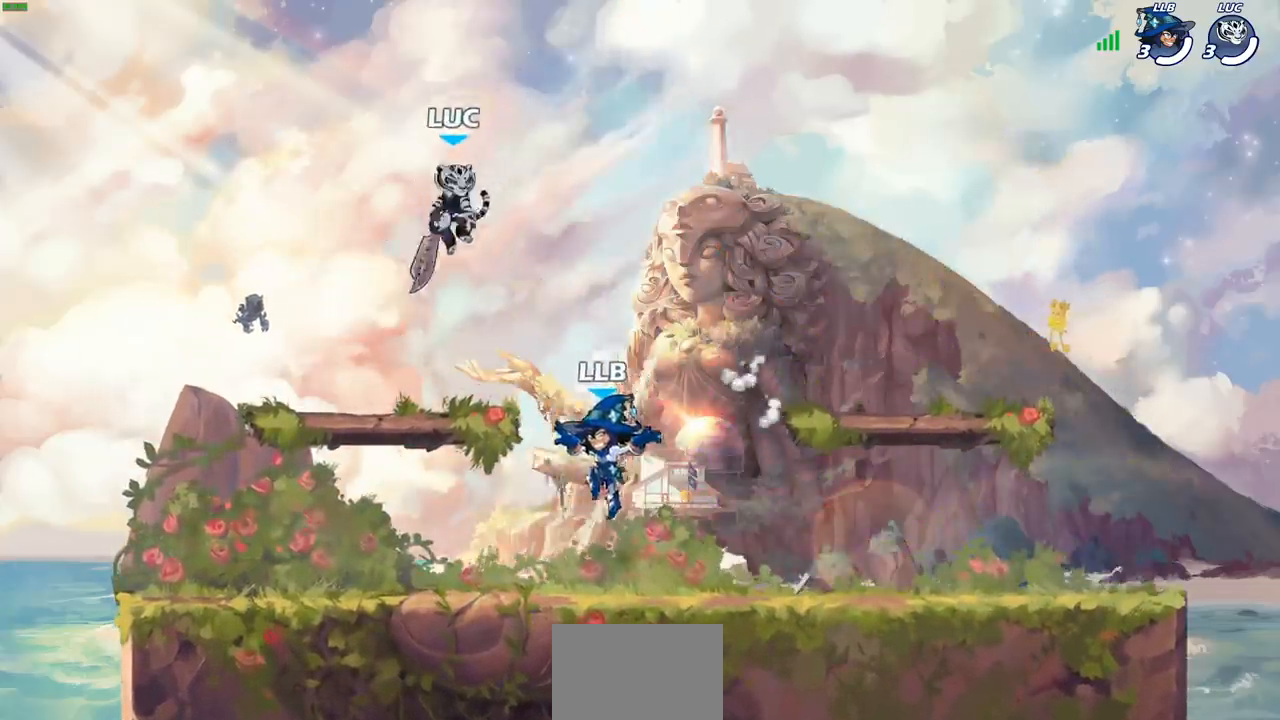
{"buttons": [], "left_stick": "down-left", "right_stick": "center", "events": [[50, "left_stick", "down-left"]]}
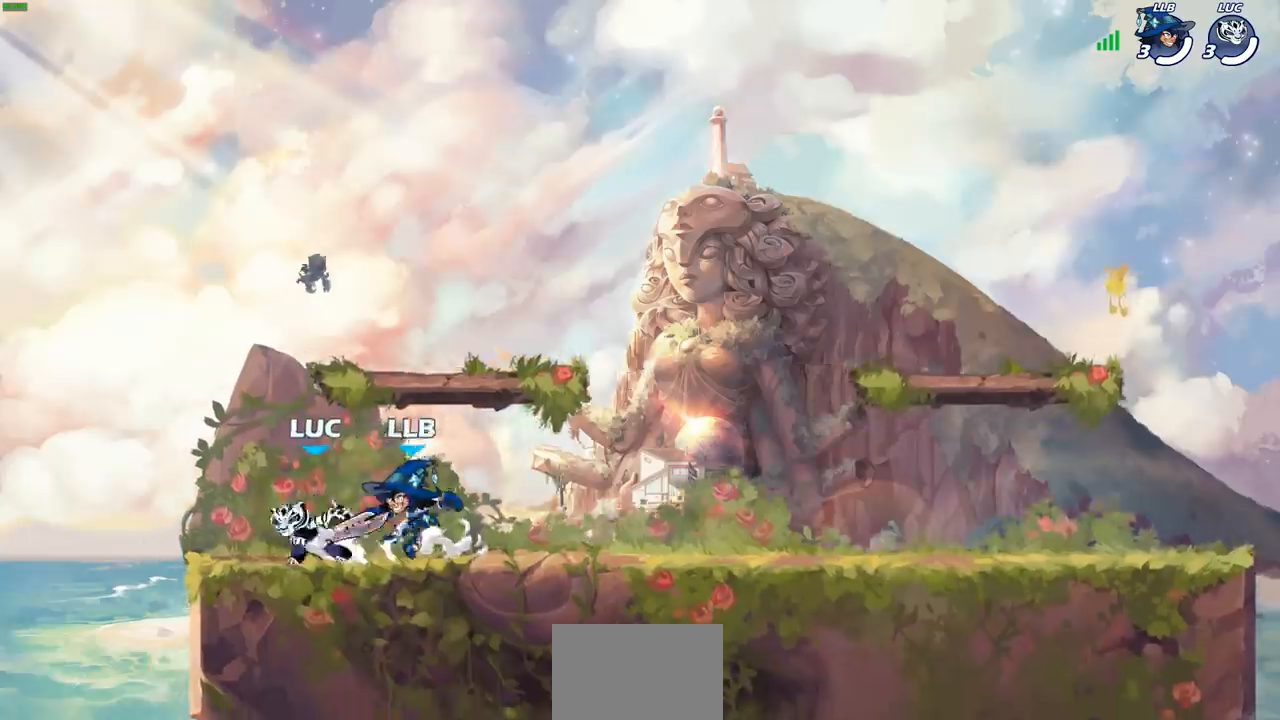
{"buttons": [], "left_stick": "up-left", "right_stick": "center", "events": [[50, "left_stick", "right"], [183, "R2", "down"], [217, "left_stick", "up-left"], [283, "R2", "up"], [367, "R2", "down"], [483, "R2", "up"]]}
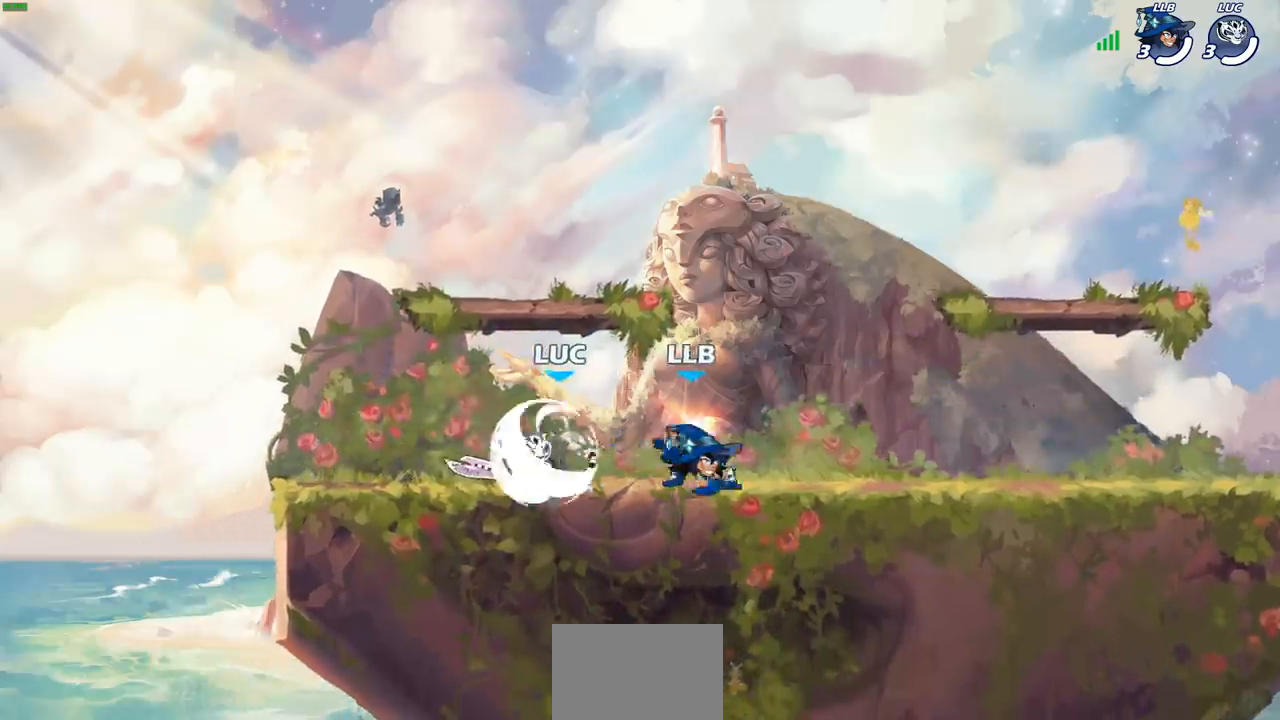
{"buttons": [], "left_stick": "right", "right_stick": "center", "events": [[50, "R2", "down"], [50, "left_stick", "up-right"], [150, "R2", "up"], [233, "left_stick", "up-left"], [250, "R2", "down"], [317, "left_stick", "left"], [350, "R2", "up"], [433, "left_stick", "right"]]}
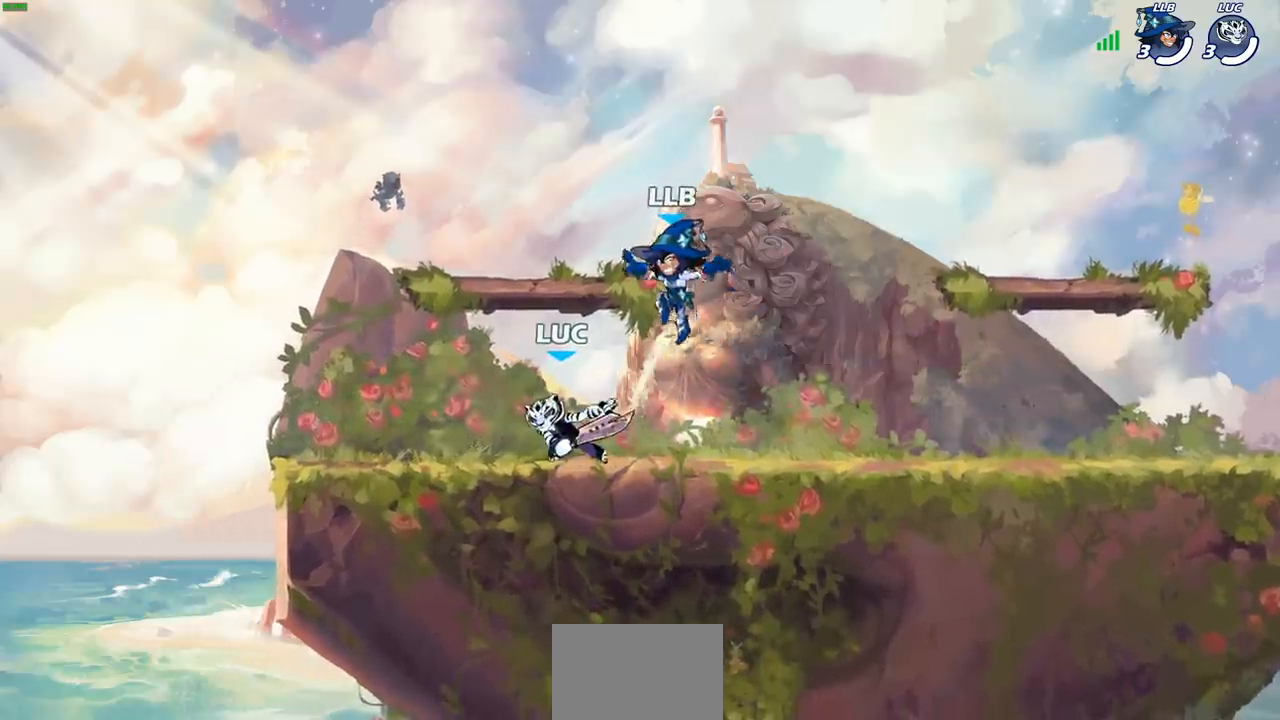
{"buttons": [], "left_stick": "right", "right_stick": "center", "events": [[67, "left_stick", "up-left"], [183, "left_stick", "right"], [267, "left_stick", "up-left"], [350, "left_stick", "up-right"], [433, "left_stick", "left"], [500, "left_stick", "right"]]}
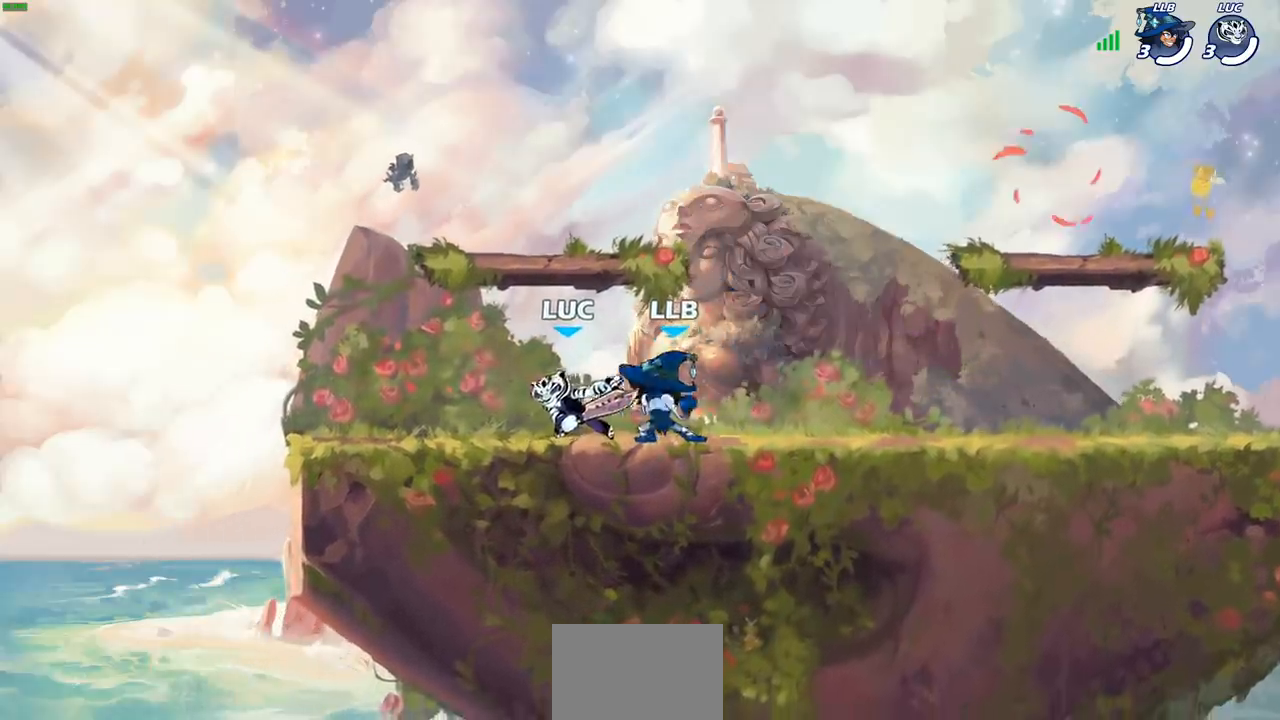
{"buttons": [], "left_stick": "left", "right_stick": "center", "events": [[83, "left_stick", "left"], [150, "left_stick", "up-right"], [233, "left_stick", "left"]]}
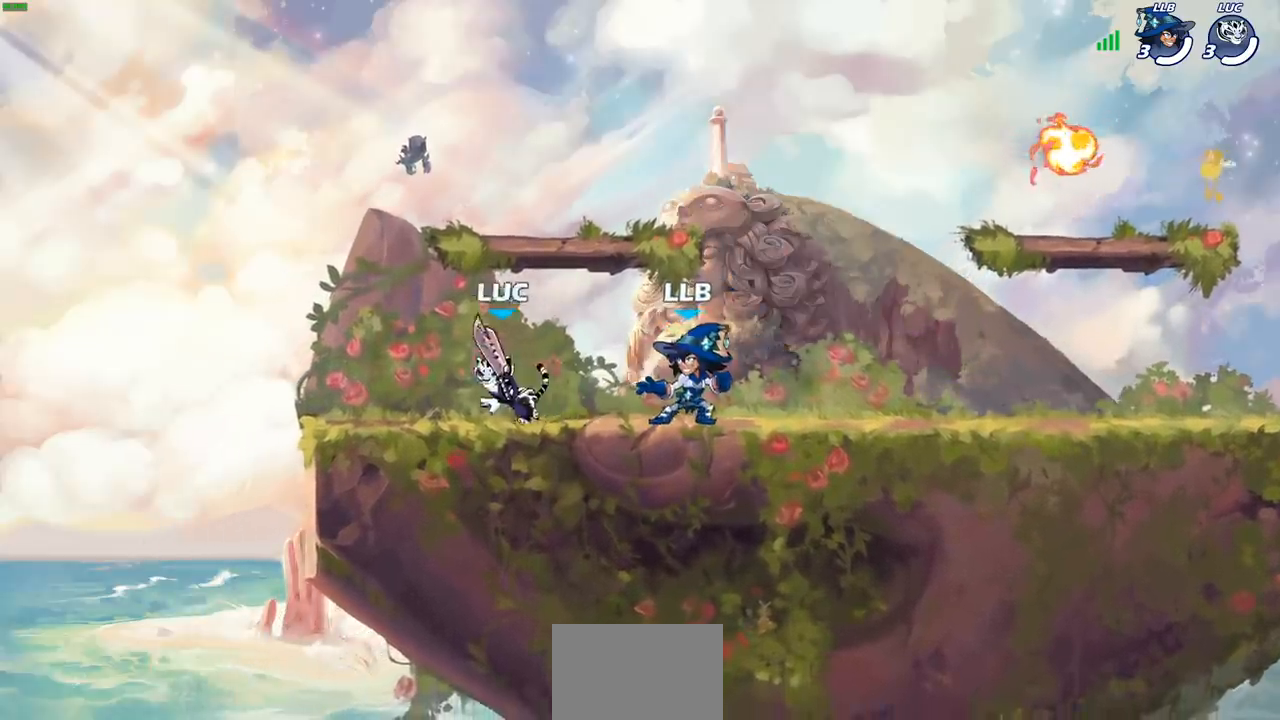
{"buttons": [], "left_stick": "right", "right_stick": "center", "events": [[133, "left_stick", "right"]]}
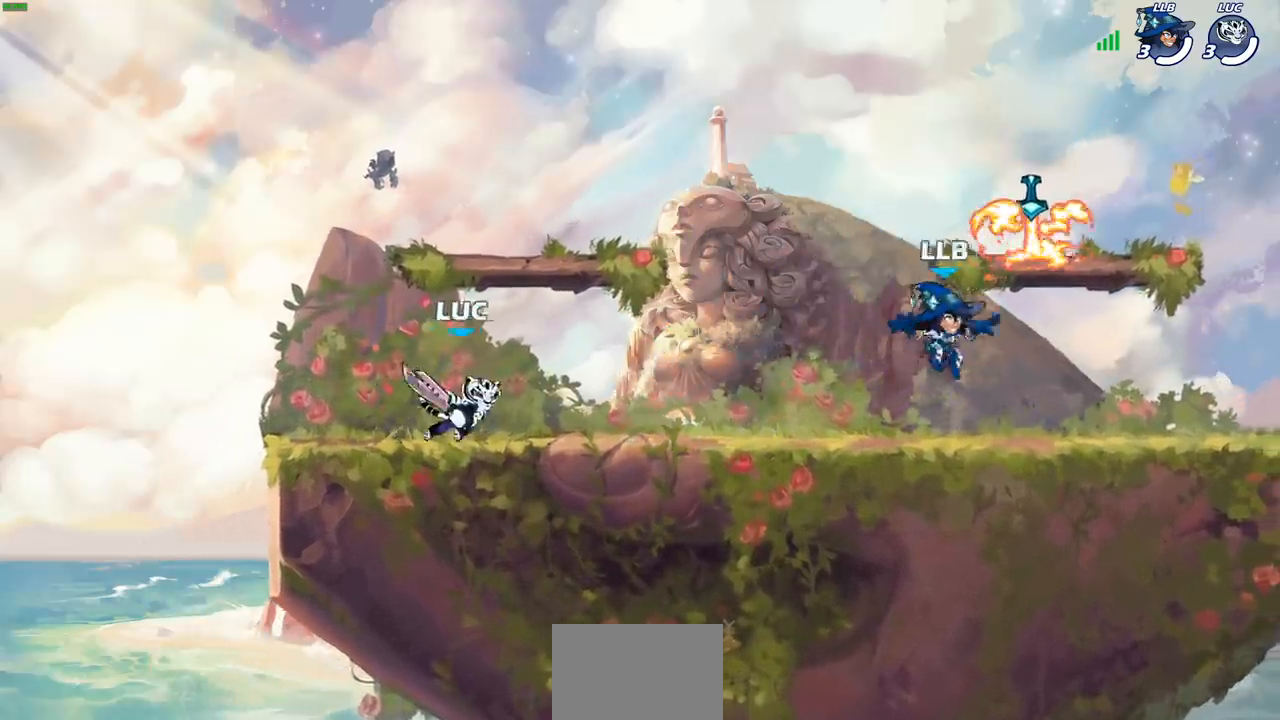
{"buttons": [], "left_stick": "up-right", "right_stick": "center", "events": [[300, "left_stick", "up-left"], [483, "left_stick", "up-right"]]}
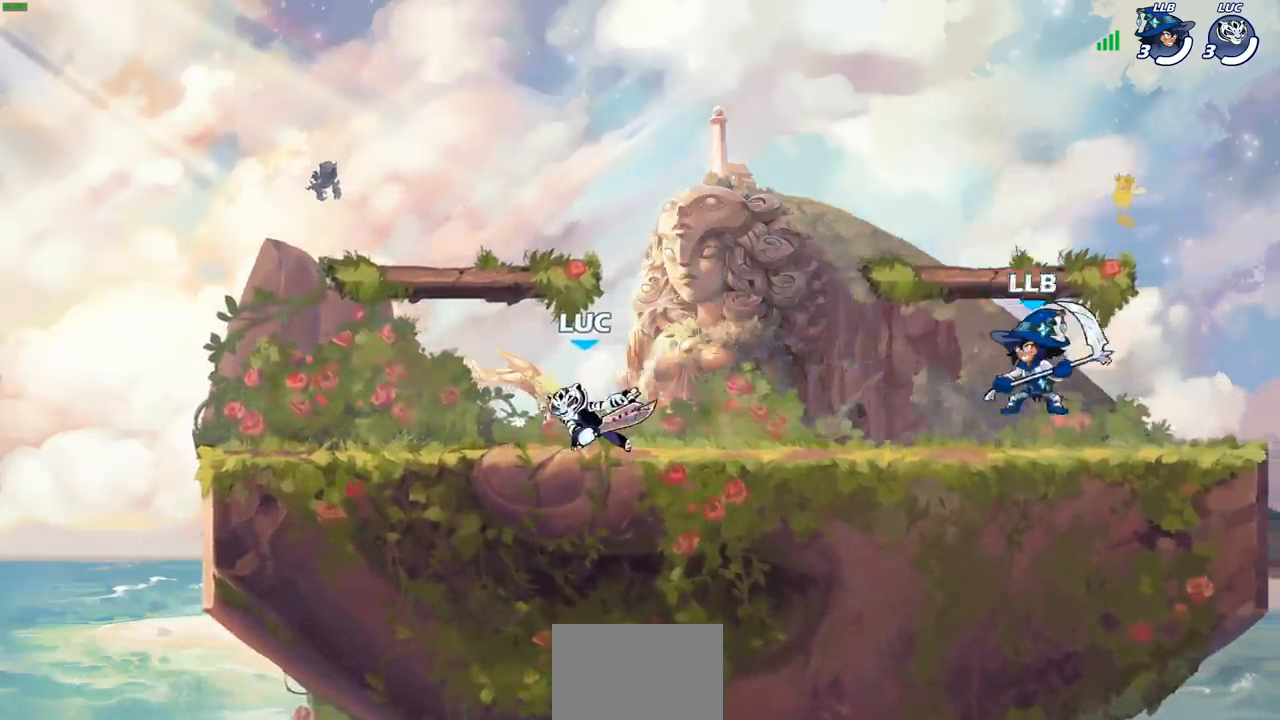
{"buttons": ["SQUARE", "R2"], "left_stick": "right", "right_stick": "center", "events": [[100, "left_stick", "up-left"], [233, "left_stick", "right"], [433, "R2", "down"], [500, "SQUARE", "down"]]}
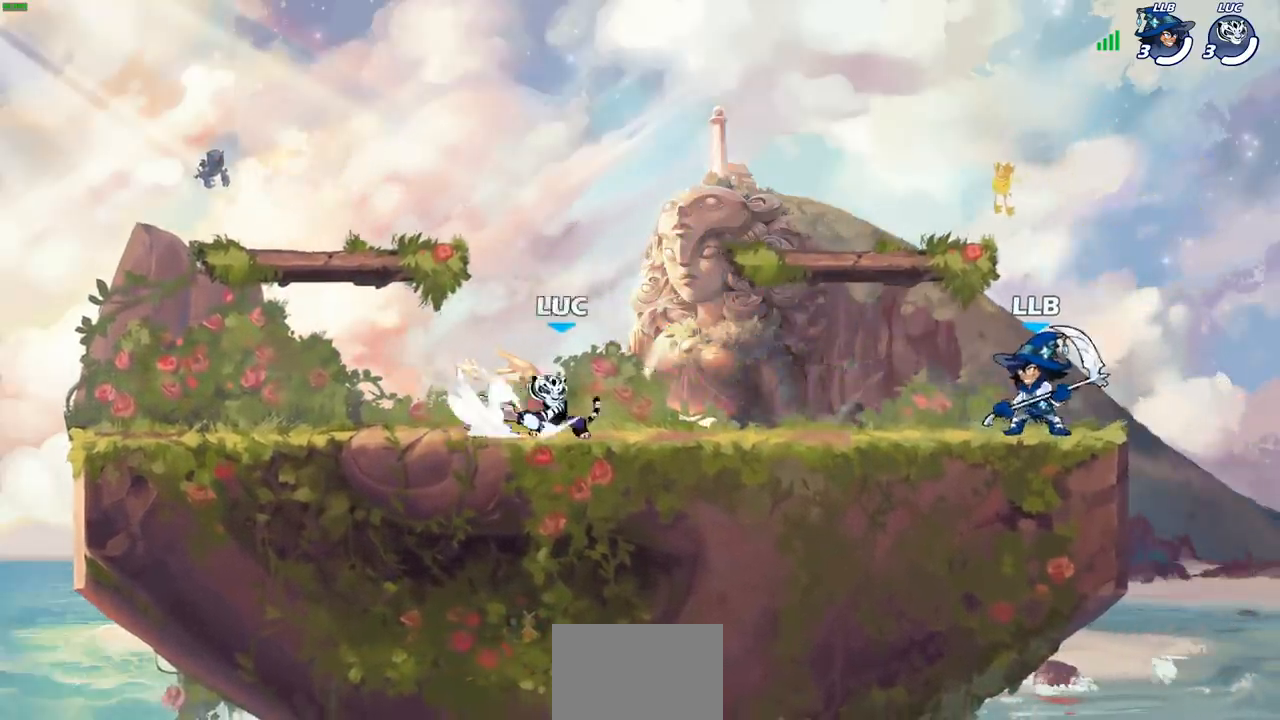
{"buttons": [], "left_stick": "right", "right_stick": "center", "events": [[83, "R2", "up"], [133, "SQUARE", "up"]]}
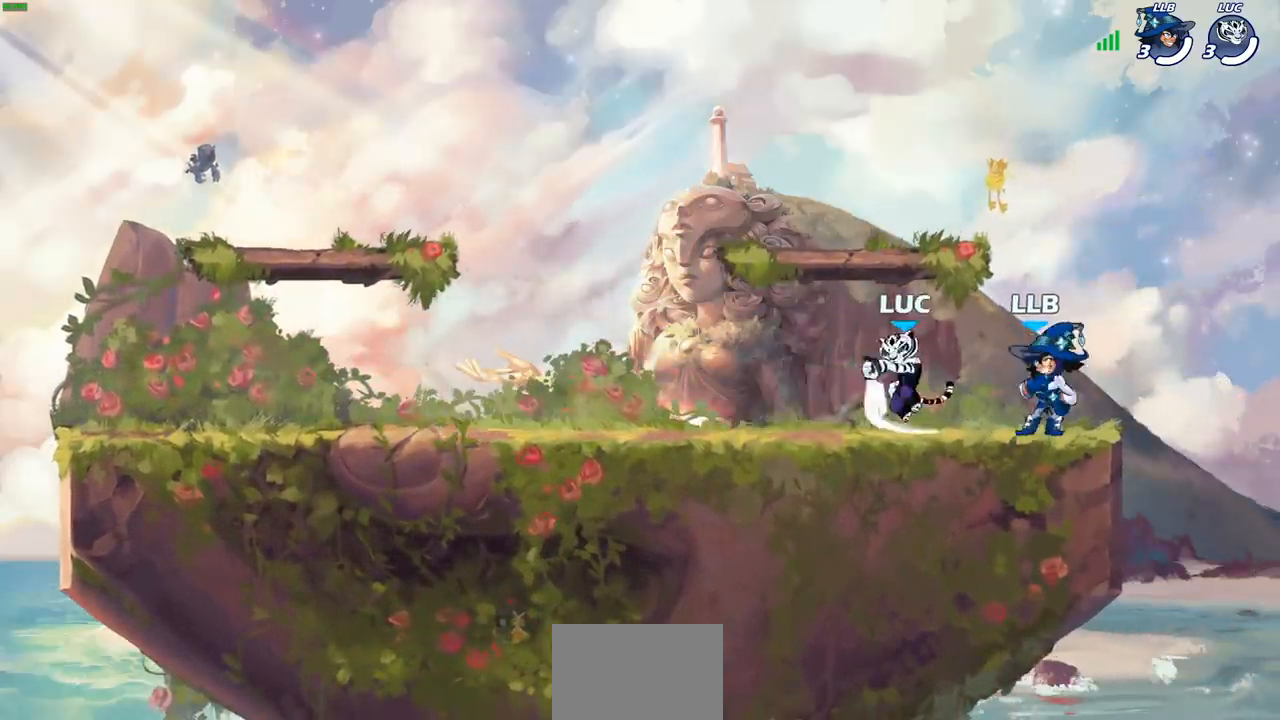
{"buttons": [], "left_stick": "center", "right_stick": "center", "events": [[17, "left_stick", "center"]]}
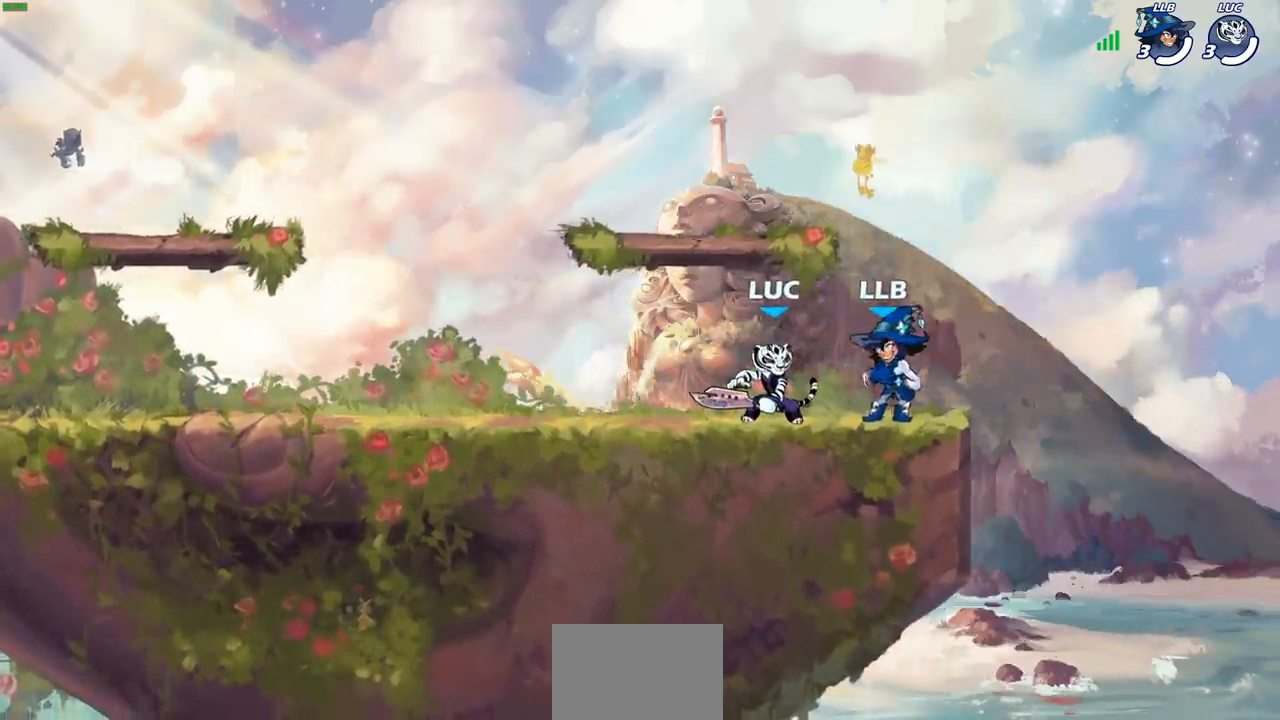
{"buttons": [], "left_stick": "center", "right_stick": "center", "events": []}
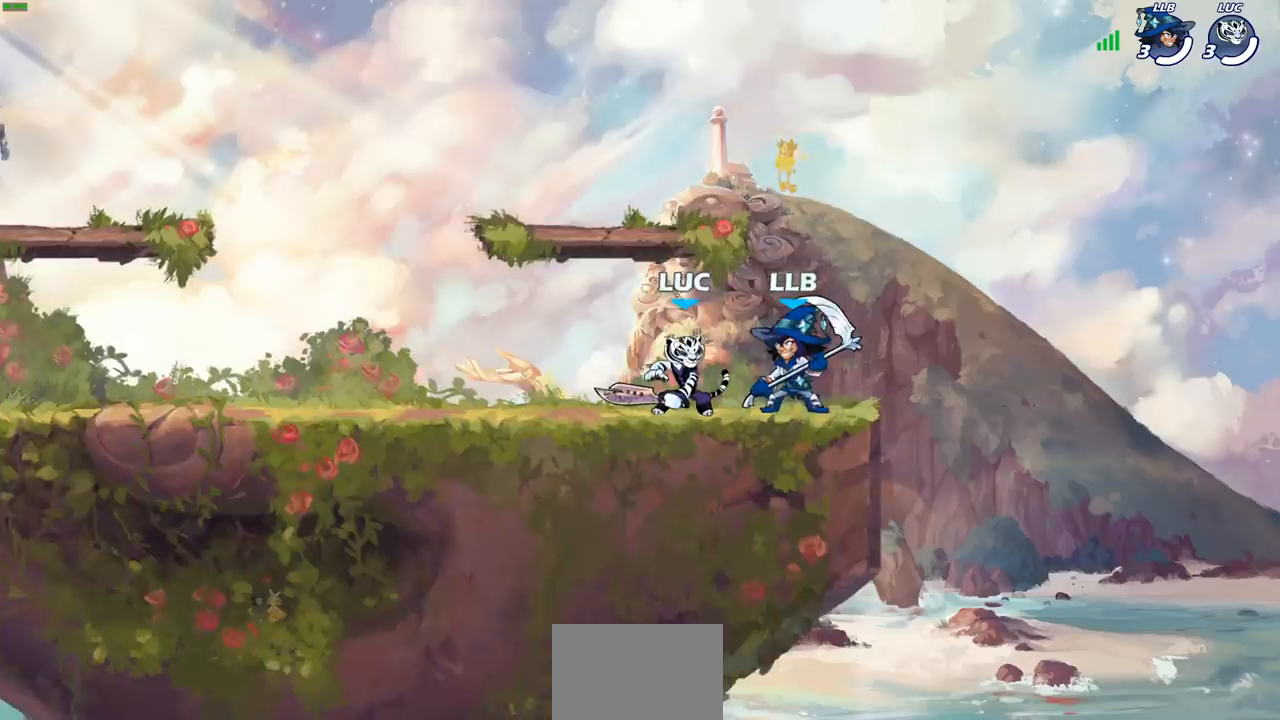
{"buttons": [], "left_stick": "left", "right_stick": "center", "events": [[350, "left_stick", "left"]]}
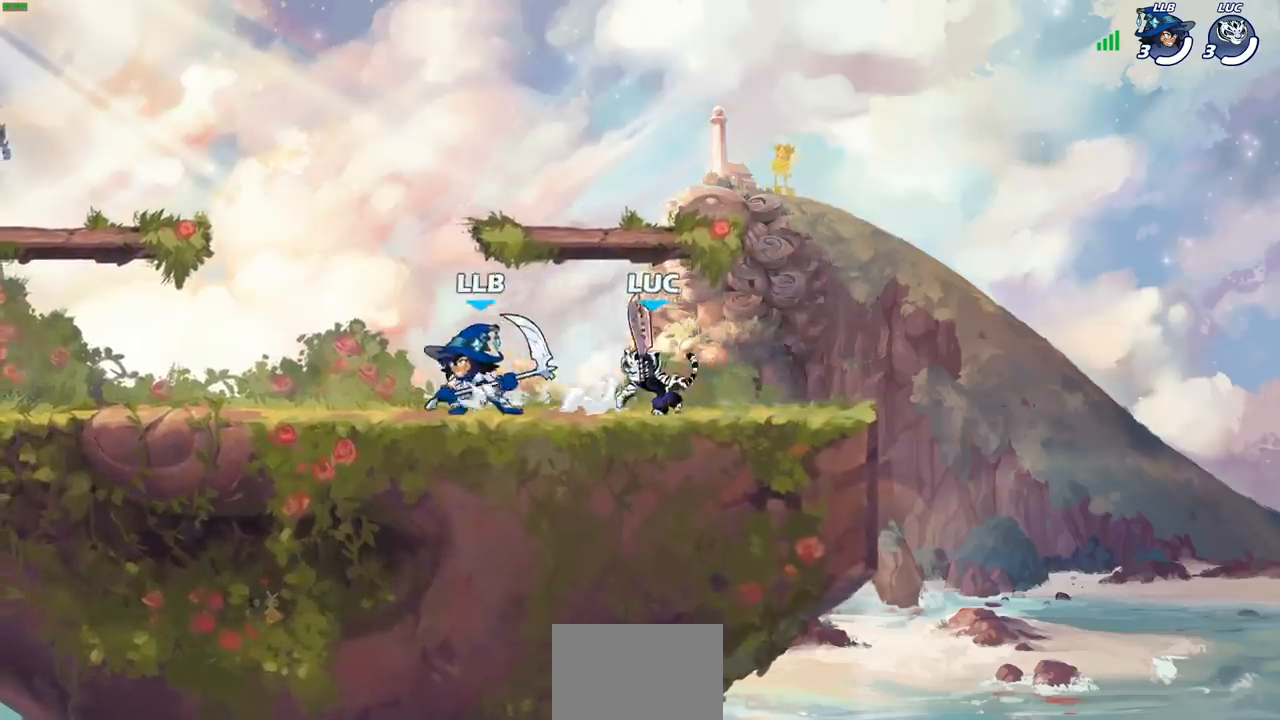
{"buttons": [], "left_stick": "right", "right_stick": "center", "events": [[17, "SQUARE", "down"], [100, "left_stick", "center"], [117, "SQUARE", "up"], [500, "left_stick", "right"]]}
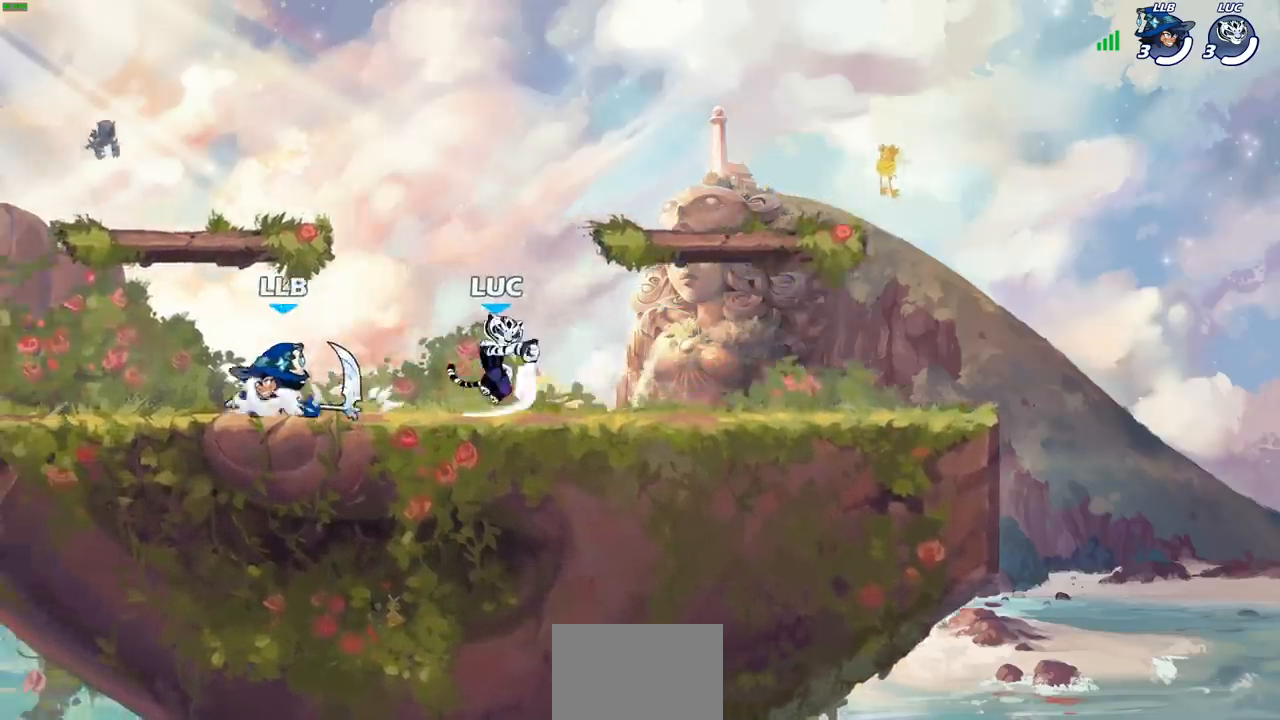
{"buttons": [], "left_stick": "left", "right_stick": "center", "events": [[183, "CROSS", "down"], [333, "left_stick", "up"], [383, "CROSS", "up"], [417, "left_stick", "left"]]}
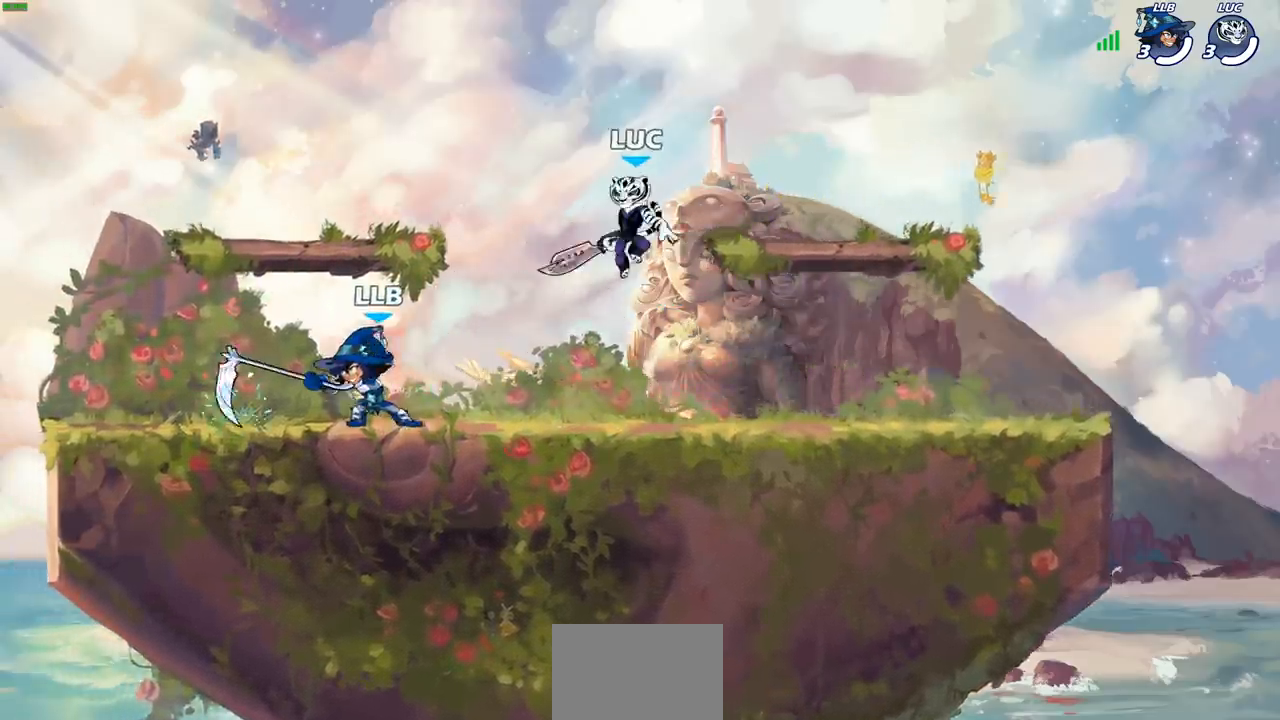
{"buttons": [], "left_stick": "center", "right_stick": "center", "events": [[17, "left_stick", "down-left"], [200, "left_stick", "left"], [217, "R2", "down"], [267, "SQUARE", "down"], [333, "left_stick", "center"], [367, "R2", "up"], [367, "SQUARE", "up"]]}
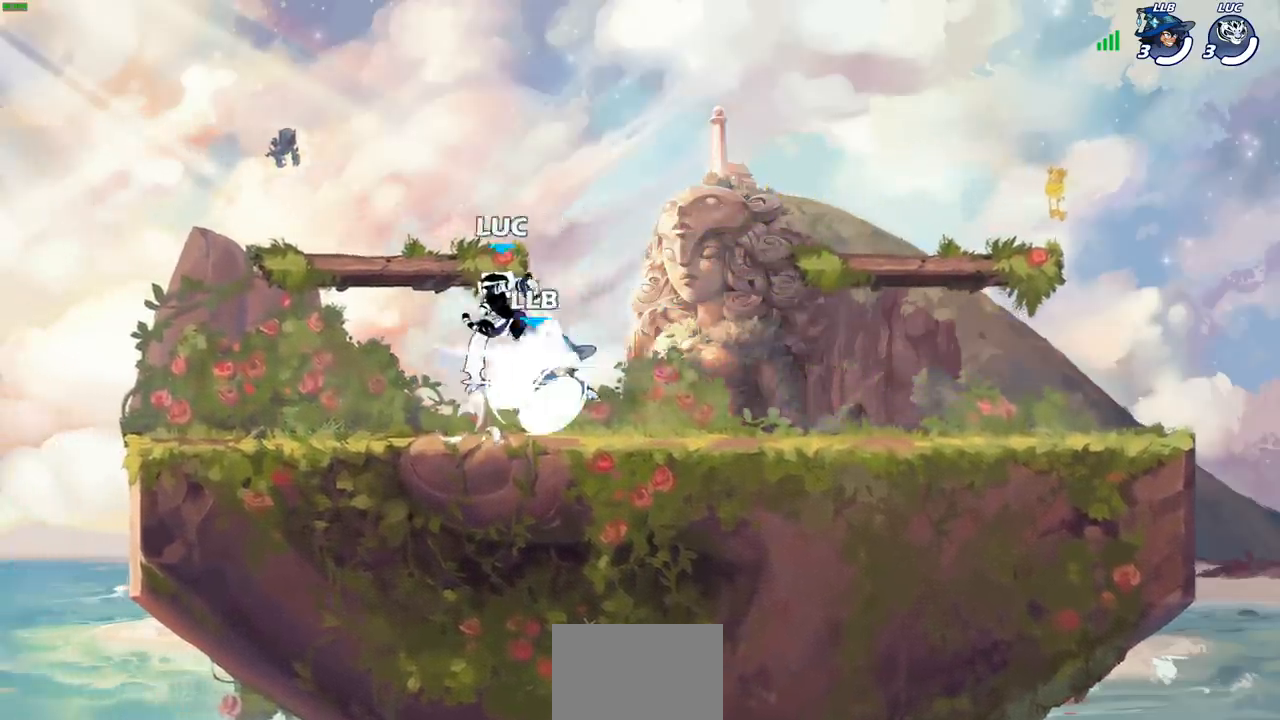
{"buttons": [], "left_stick": "left", "right_stick": "center", "events": [[250, "left_stick", "left"]]}
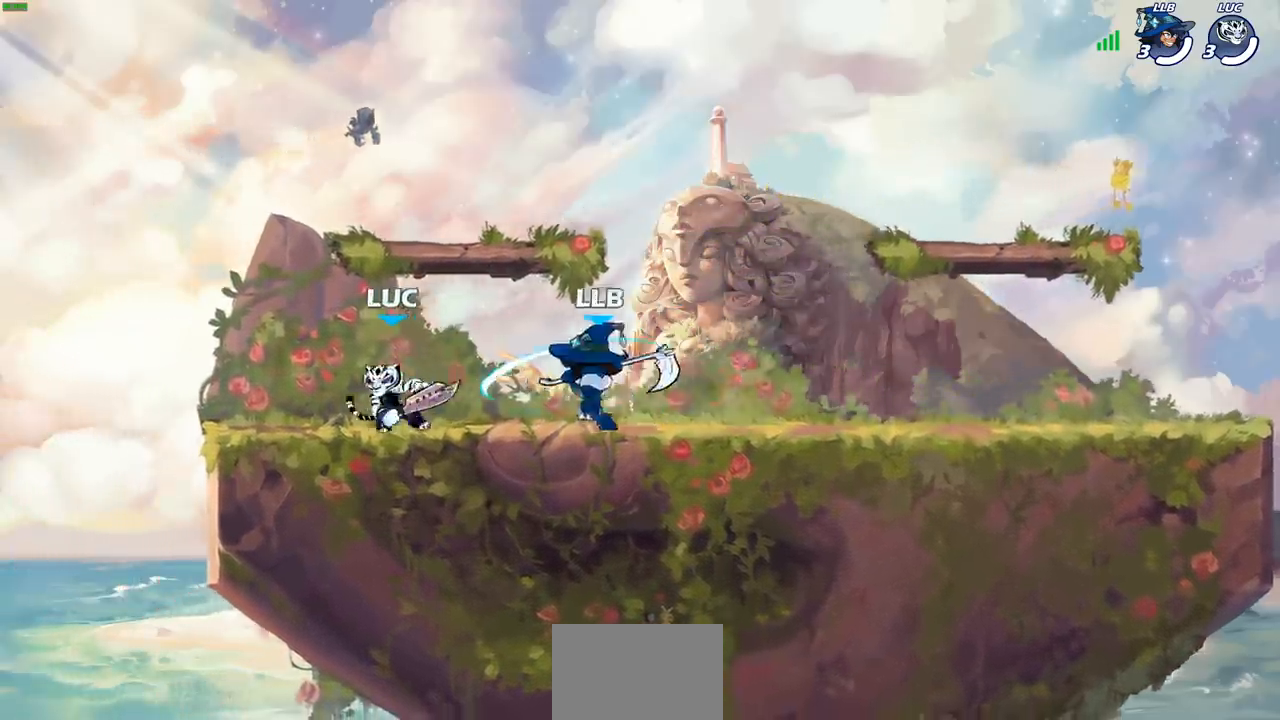
{"buttons": [], "left_stick": "right", "right_stick": "center", "events": [[183, "left_stick", "right"], [300, "SQUARE", "down"], [383, "SQUARE", "up"]]}
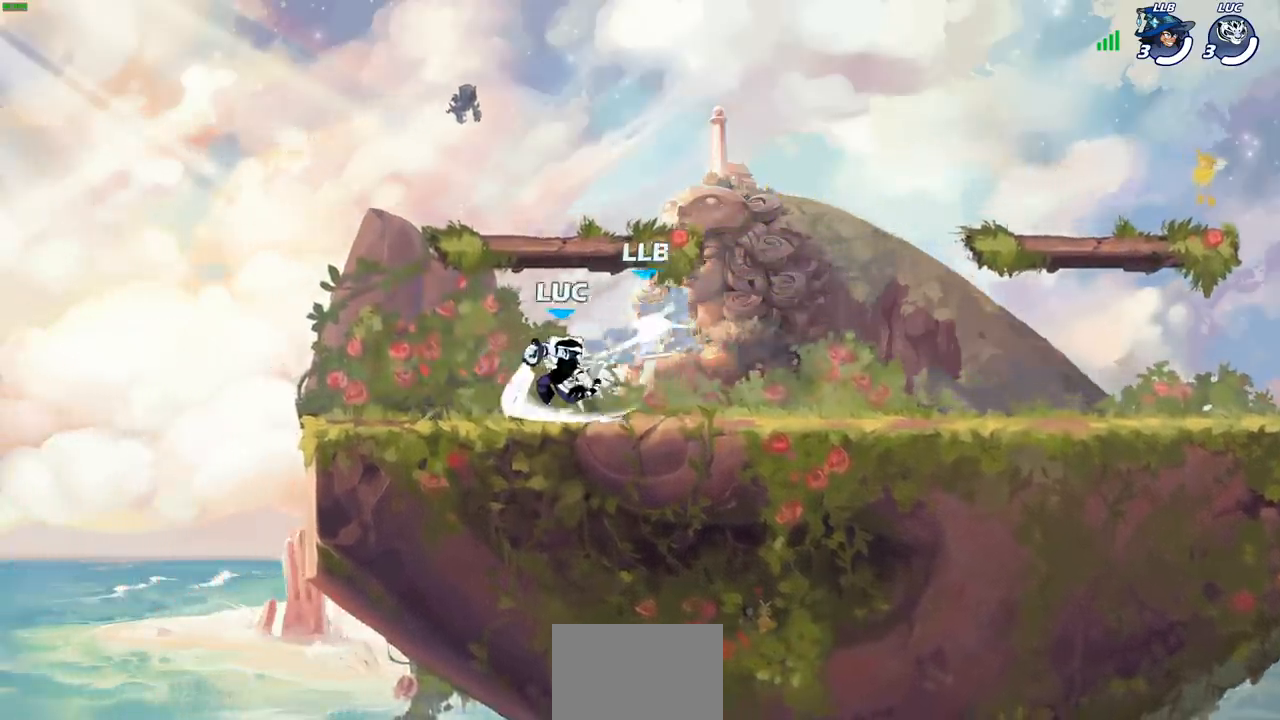
{"buttons": [], "left_stick": "center", "right_stick": "center", "events": [[367, "left_stick", "center"], [383, "CIRCLE", "down"], [450, "CIRCLE", "up"]]}
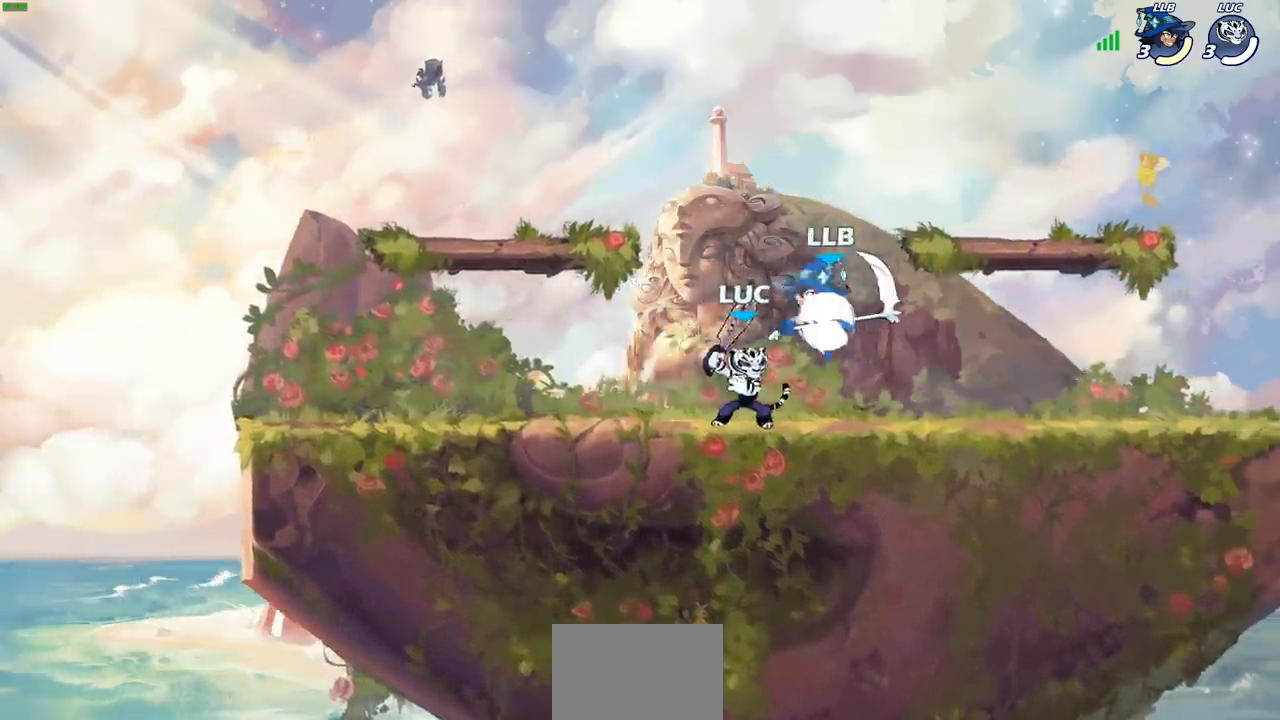
{"buttons": [], "left_stick": "center", "right_stick": "center", "events": []}
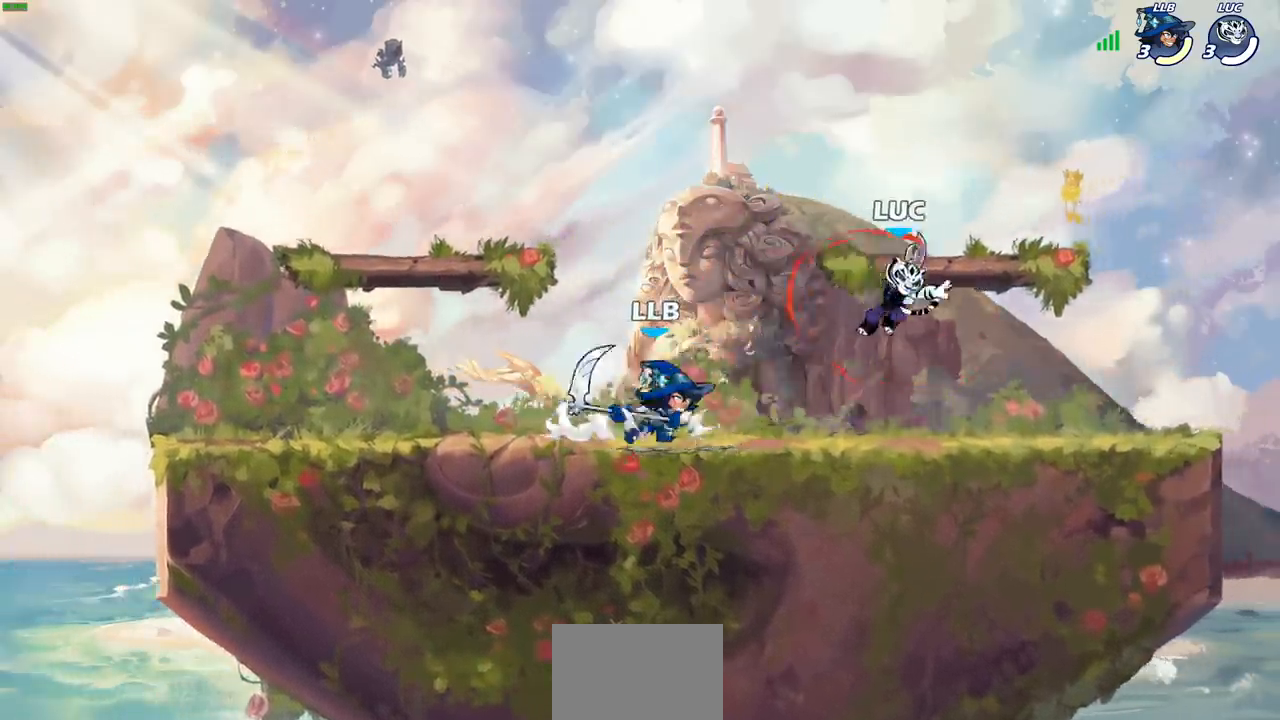
{"buttons": [], "left_stick": "center", "right_stick": "center", "events": [[50, "left_stick", "right"], [150, "CROSS", "down"], [267, "R2", "down"], [317, "left_stick", "up"], [350, "CROSS", "up"], [450, "R2", "up"], [467, "left_stick", "center"]]}
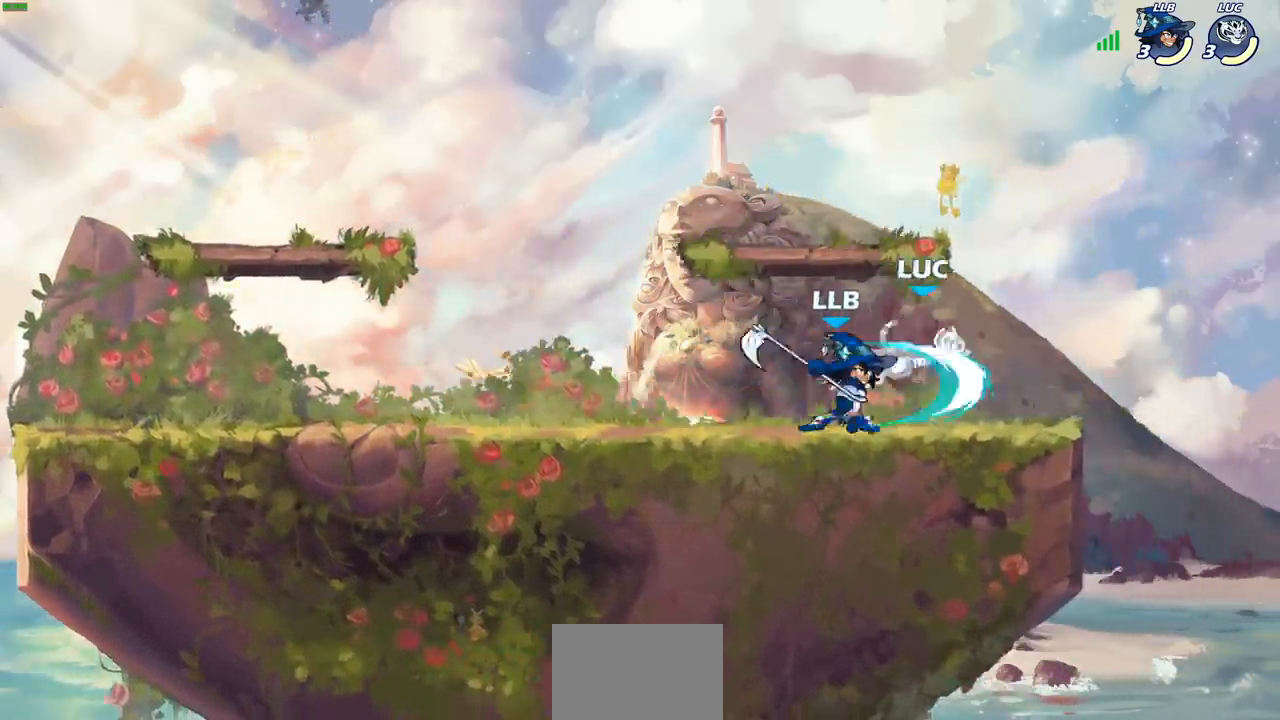
{"buttons": ["R2"], "left_stick": "up", "right_stick": "center", "events": [[83, "left_stick", "up"], [267, "left_stick", "up-left"], [317, "R2", "down"], [400, "left_stick", "up"]]}